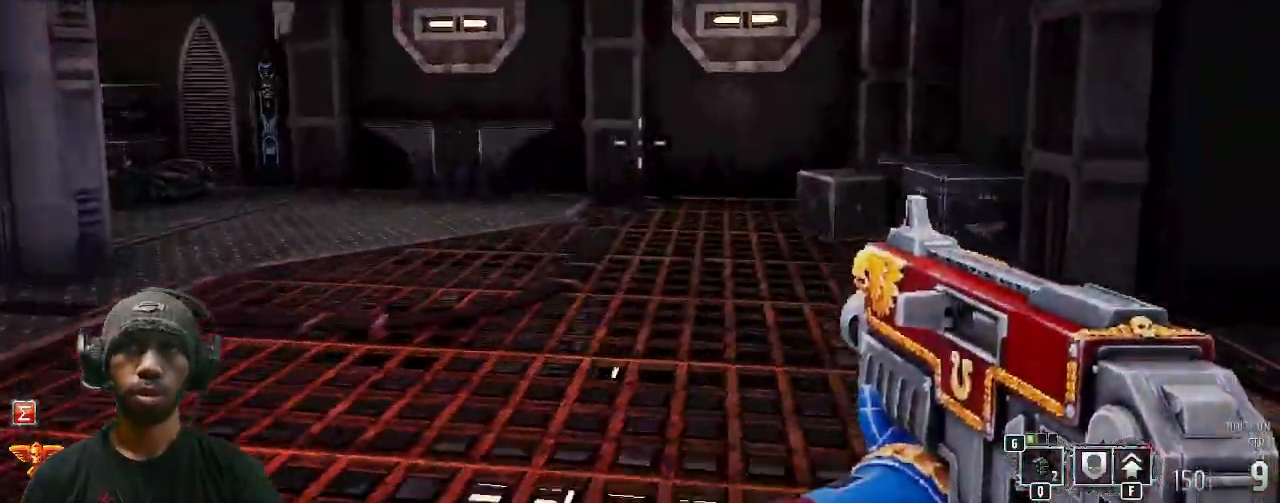
Gameplay with keyboard and mouse; each line is a JSON object with the keys and mouse buttons held at the frame after it. "events" lists presses ("down") and releases ("up") of "1", "2", "3", "4", "5", "a", "alt", "b", "c", "ctrl", "d", "e", "f", "g", "q", "r", "s", "shift", "space", "t", "tab", "v", "w", "x", "z", "mouse_left", "mouse_wheel", "mouse_right", "mouse_mb4" and "mouse_mb5" between this image and that frame as [ms after this image, input, new state], when the widget could be followed in between. "mouse_left", "mouse_wheel", "mouse_right", "mouse_mb4", "mouse_mb5" = the "left", "wheel", "right", "mb4", "mb5" buttons of the "mouse" list. No other keys are recorded. "wheel" means that the mouse wheel is clicked or scrolled. Mouse movement is not recorded.
{"keys": ["d", "s", "w"], "mouse": [], "events": [[117, "a", "up"], [250, "d", "down"], [383, "w", "down"]]}
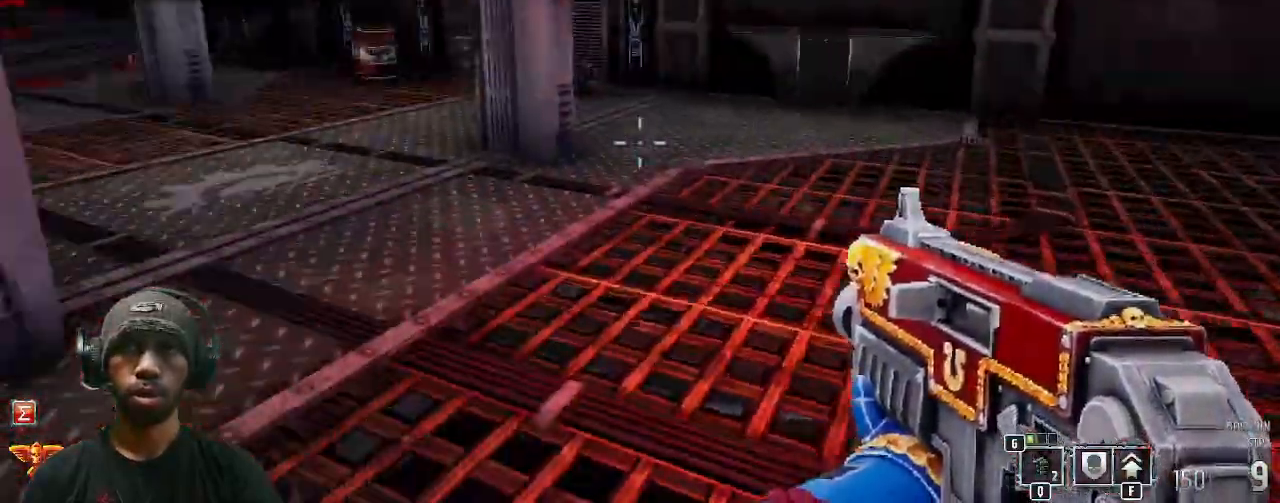
{"keys": ["d", "s"], "mouse": [], "events": [[433, "w", "up"]]}
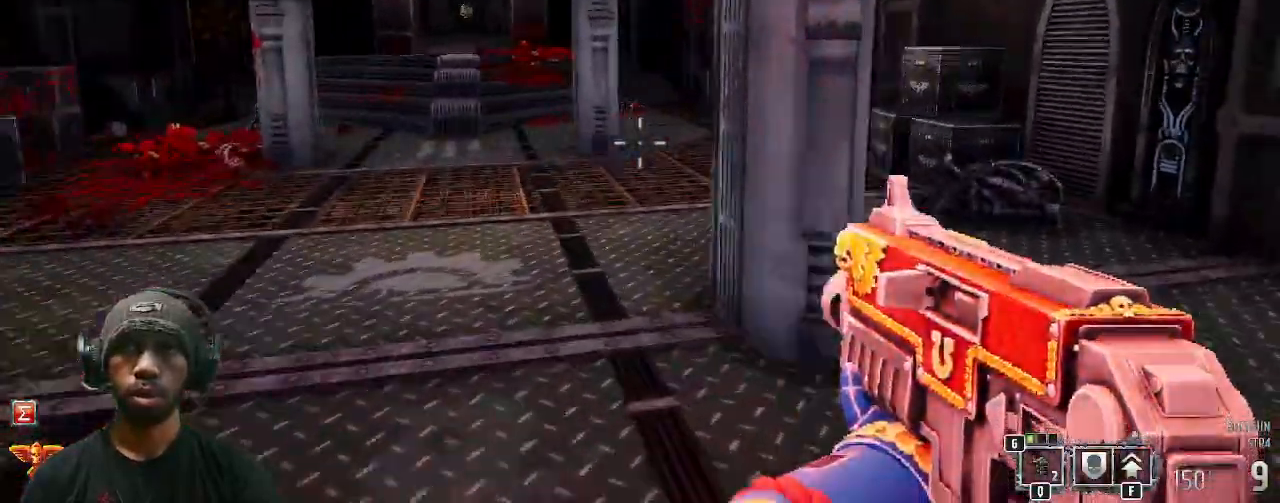
{"keys": ["s"], "mouse": [], "events": [[367, "d", "up"]]}
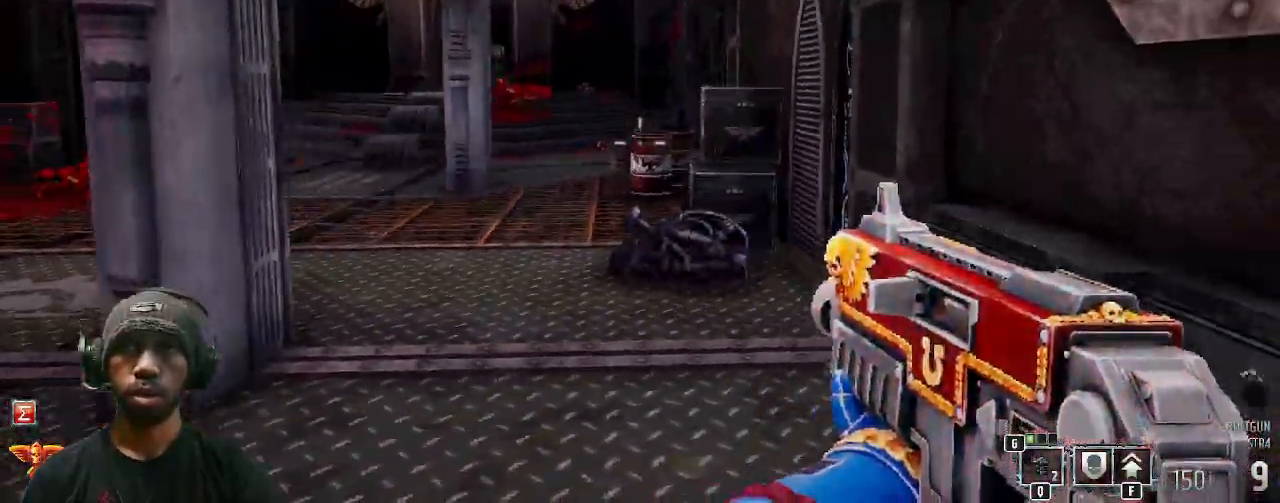
{"keys": ["s"], "mouse": [], "events": []}
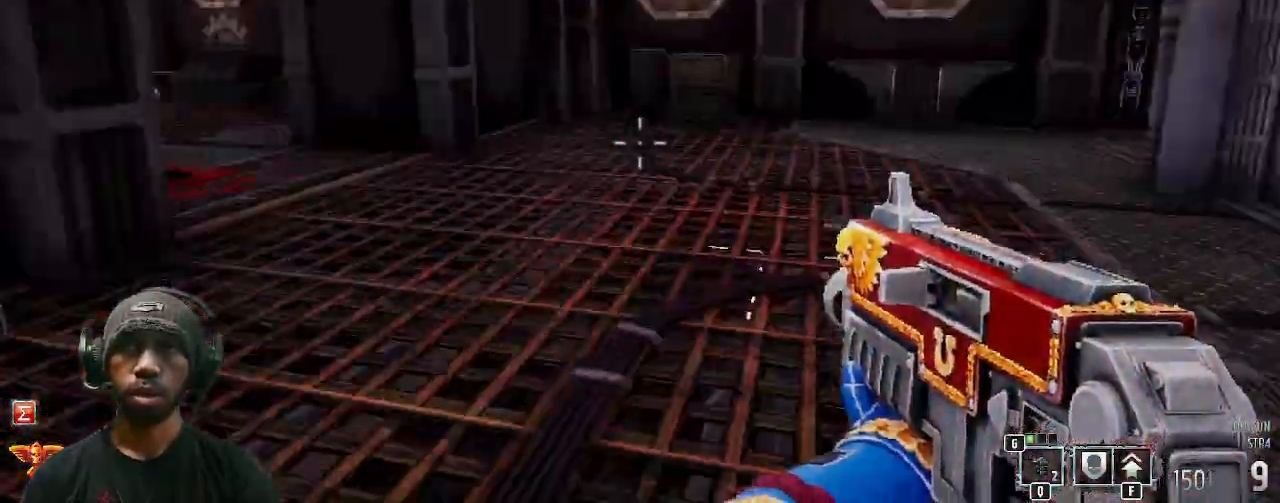
{"keys": ["s", "w"], "mouse": [], "events": [[233, "w", "down"]]}
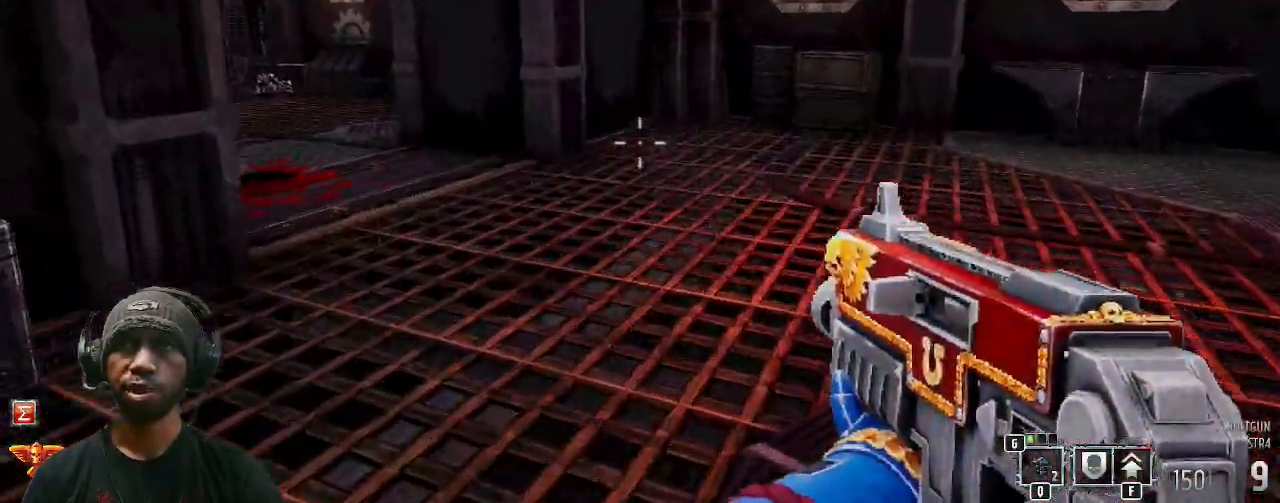
{"keys": ["a", "s", "w"], "mouse": [], "events": [[133, "a", "down"]]}
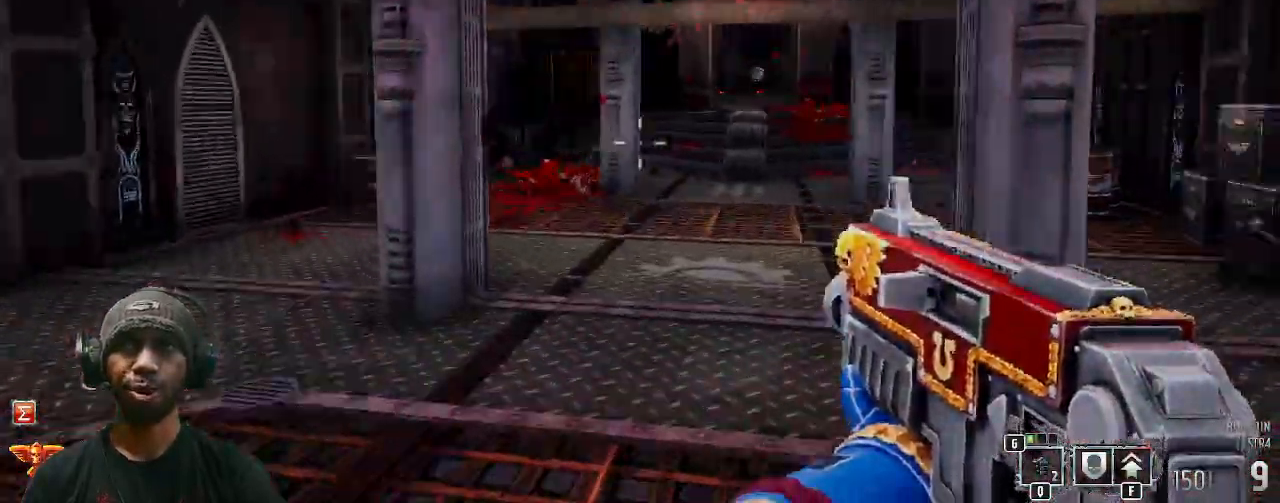
{"keys": ["a", "s", "w"], "mouse": [], "events": []}
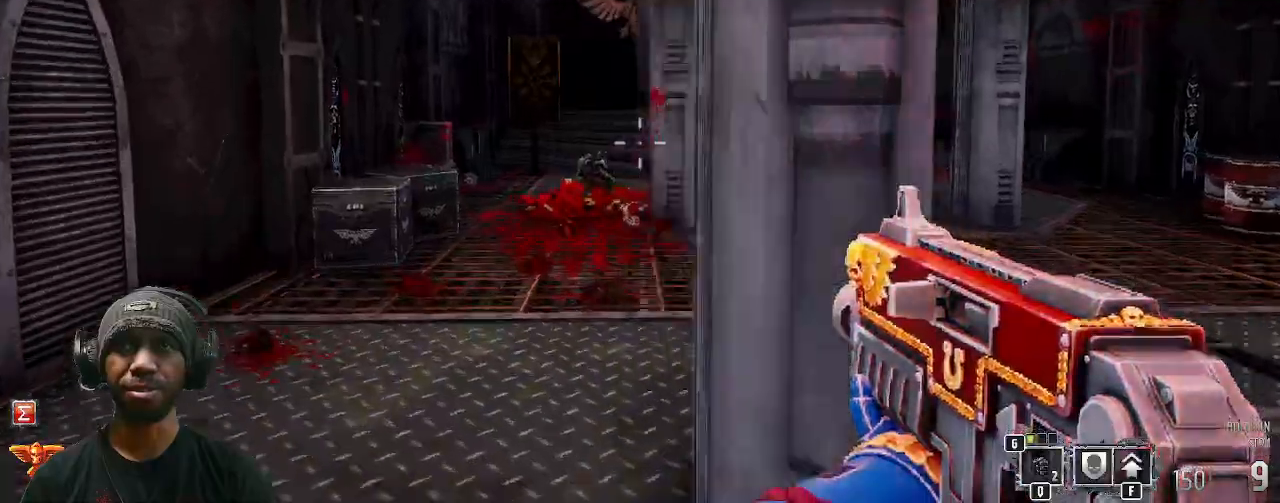
{"keys": ["d", "s", "w"], "mouse": [], "events": [[283, "a", "up"], [500, "d", "down"]]}
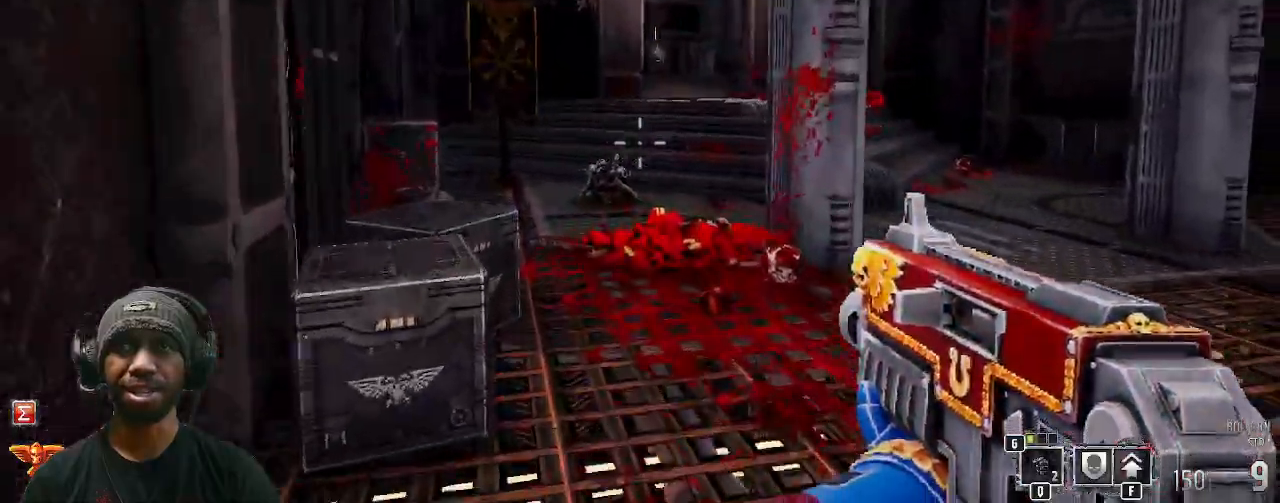
{"keys": ["d", "s", "w"], "mouse": [], "events": []}
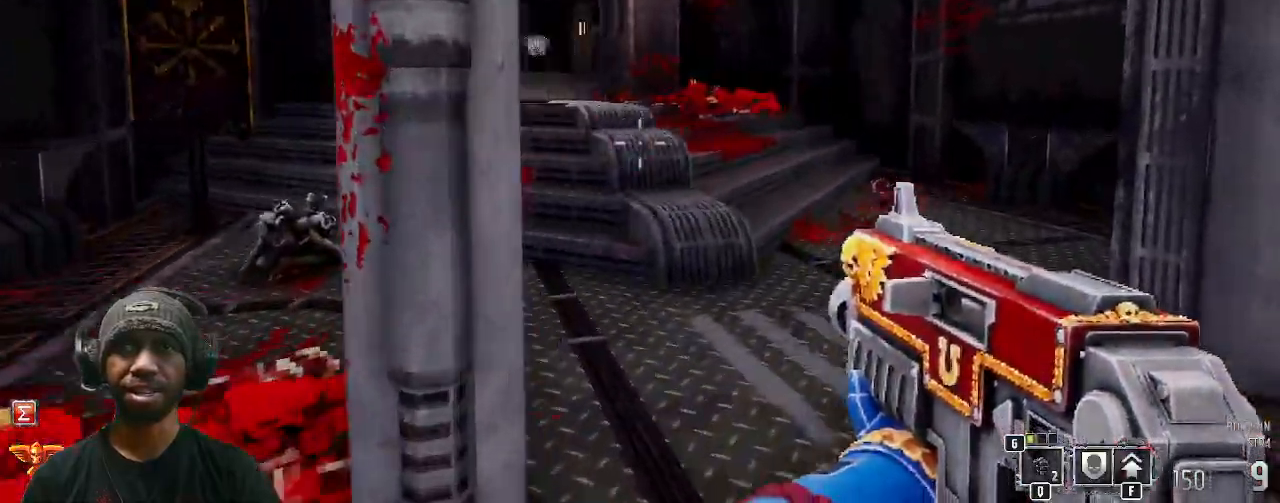
{"keys": ["a", "s", "w"], "mouse": [], "events": [[133, "d", "up"], [400, "a", "down"]]}
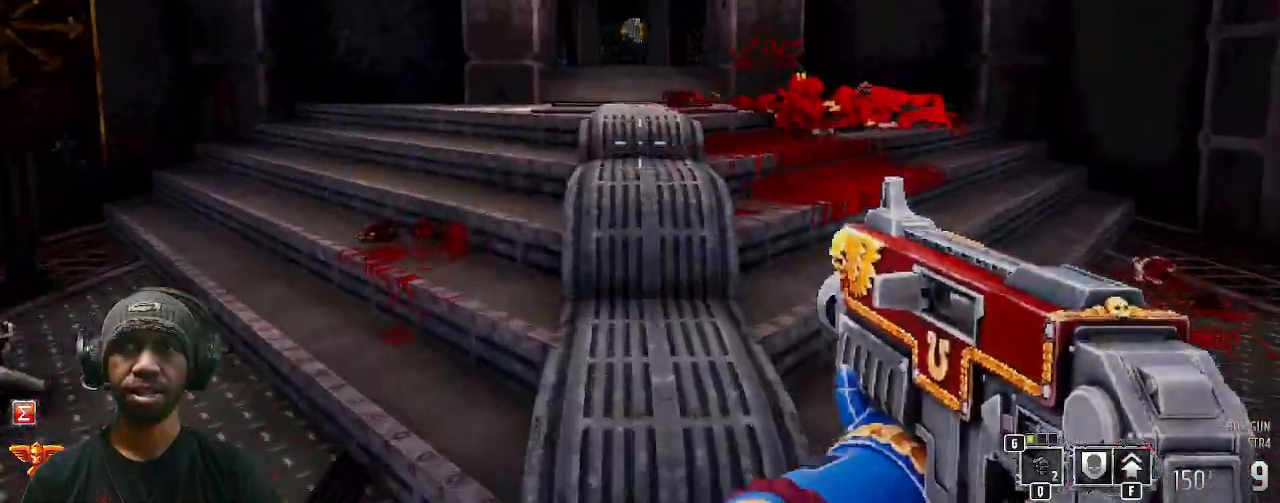
{"keys": ["d", "s", "w"], "mouse": [], "events": [[400, "a", "up"], [483, "d", "down"]]}
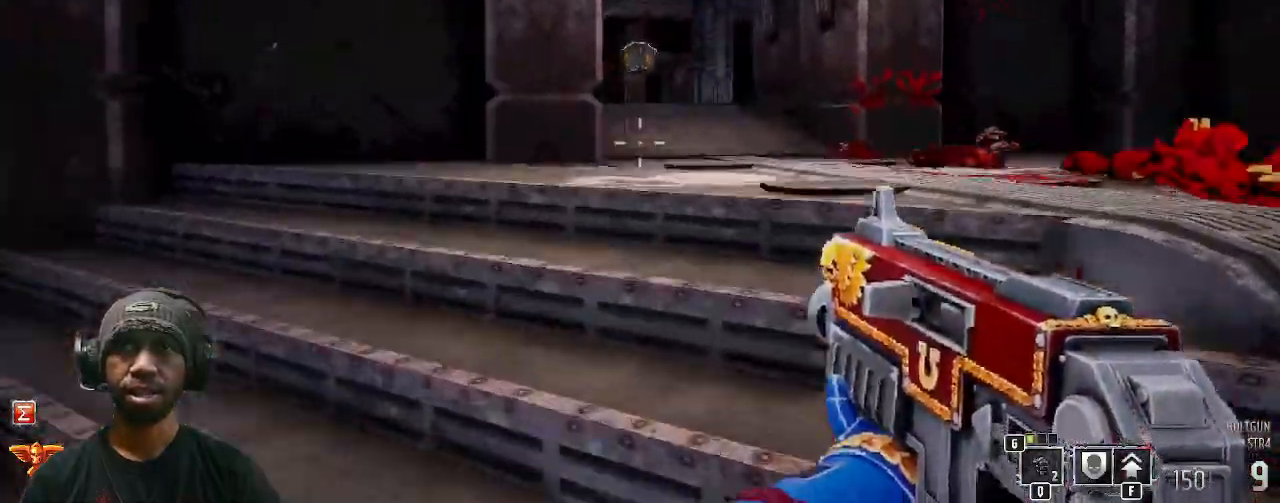
{"keys": ["s"], "mouse": [], "events": [[367, "d", "up"], [483, "w", "up"]]}
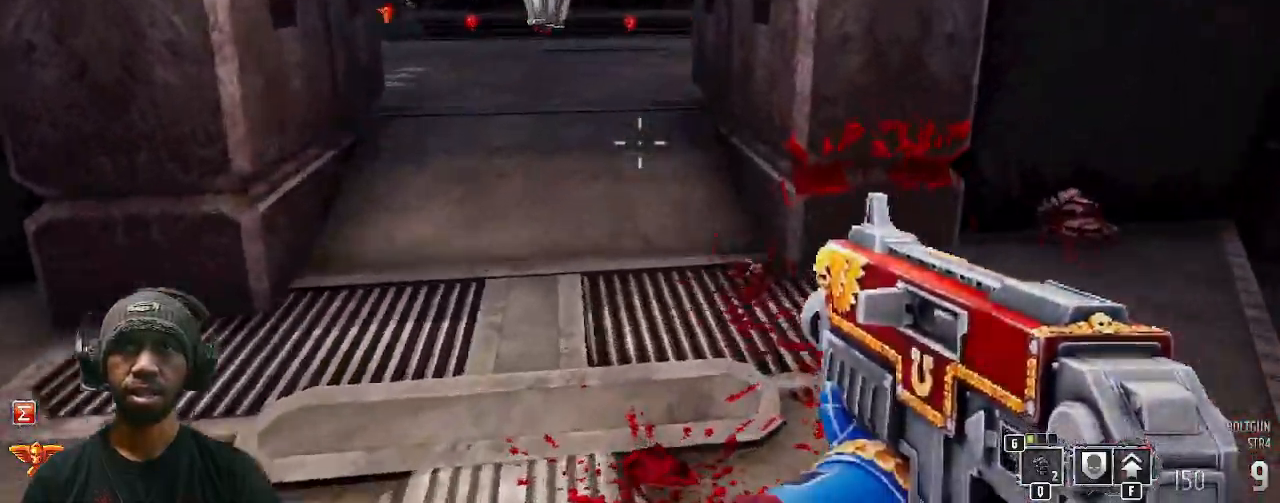
{"keys": ["s", "w"], "mouse": [], "events": [[467, "w", "down"]]}
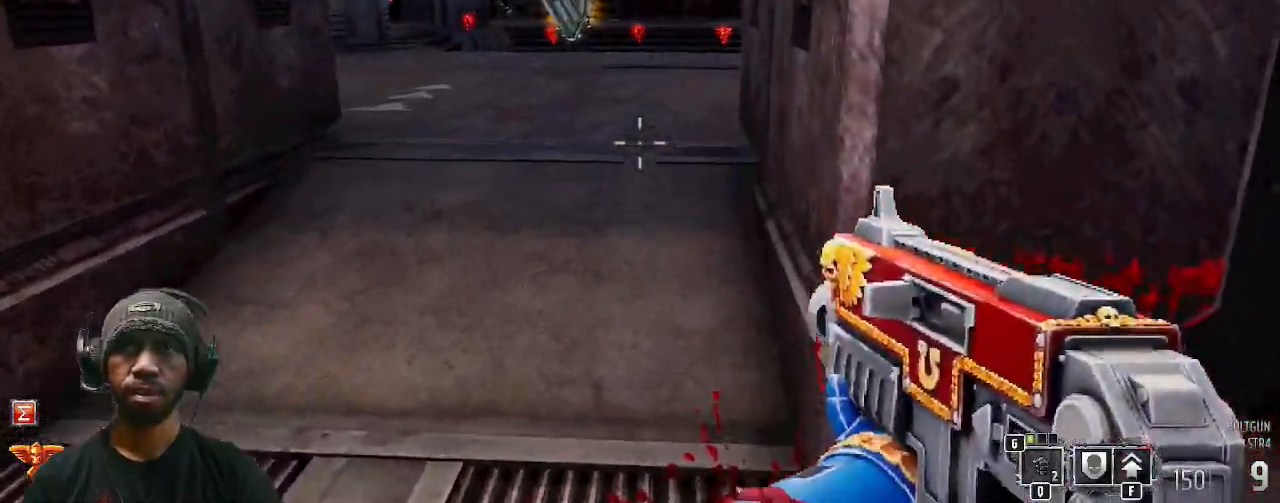
{"keys": ["s", "w"], "mouse": [], "events": []}
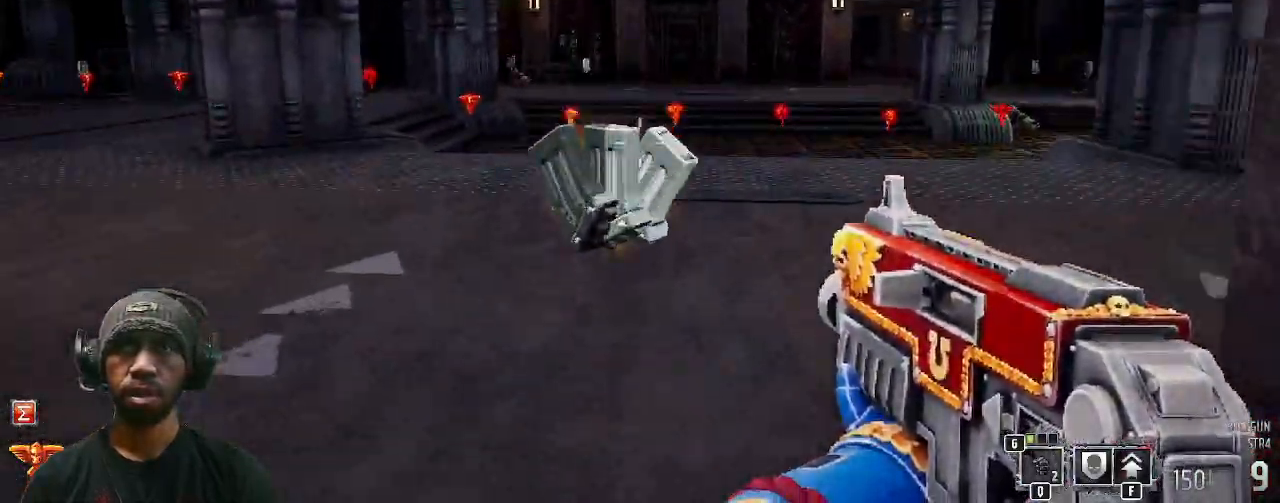
{"keys": ["s"], "mouse": [], "events": [[233, "w", "up"]]}
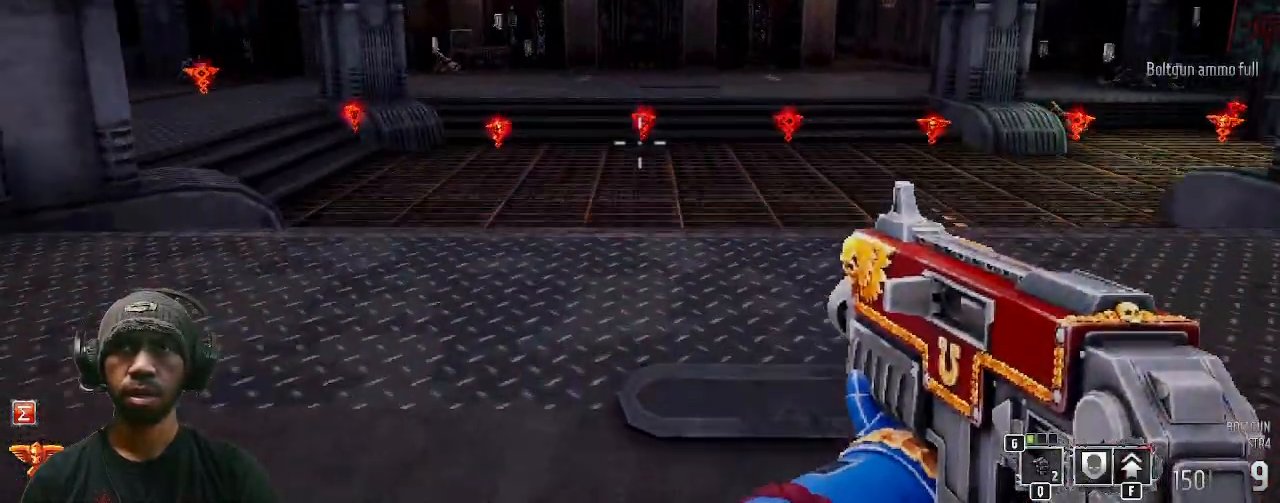
{"keys": ["s"], "mouse": [], "events": []}
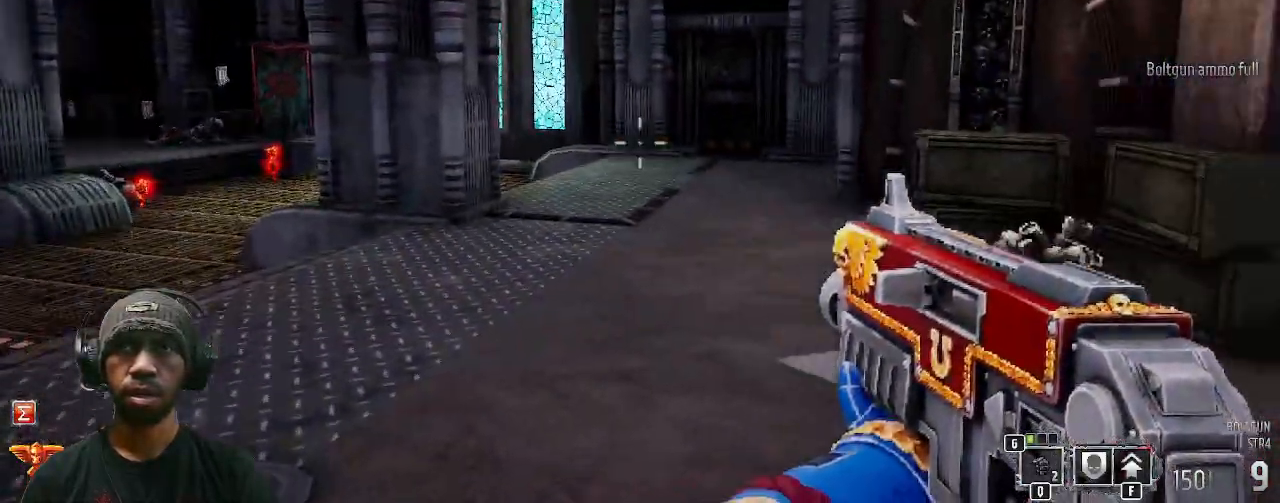
{"keys": ["s", "w"], "mouse": [], "events": [[433, "w", "down"]]}
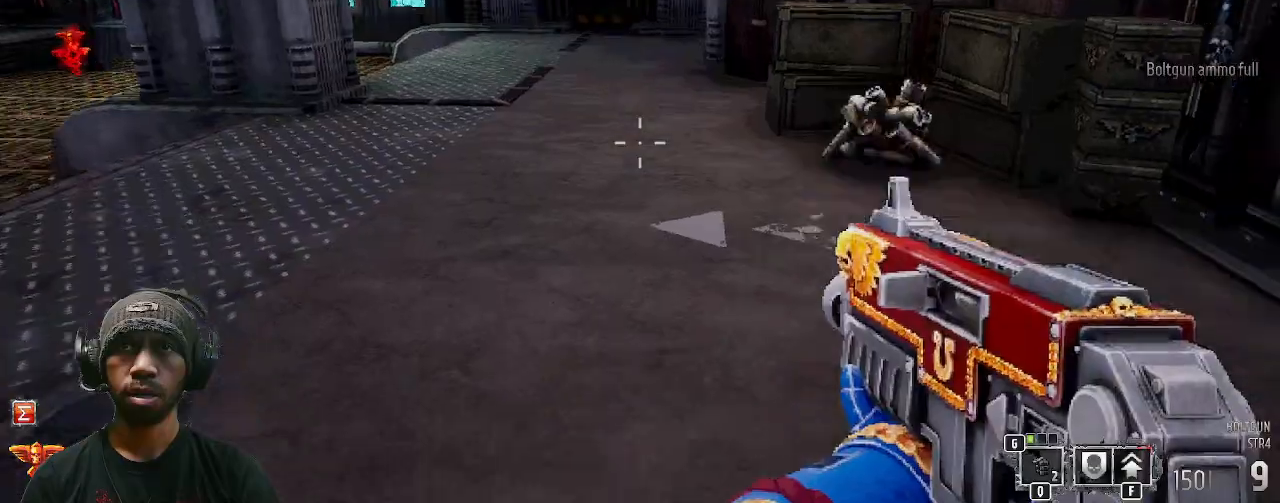
{"keys": ["s", "w"], "mouse": [], "events": []}
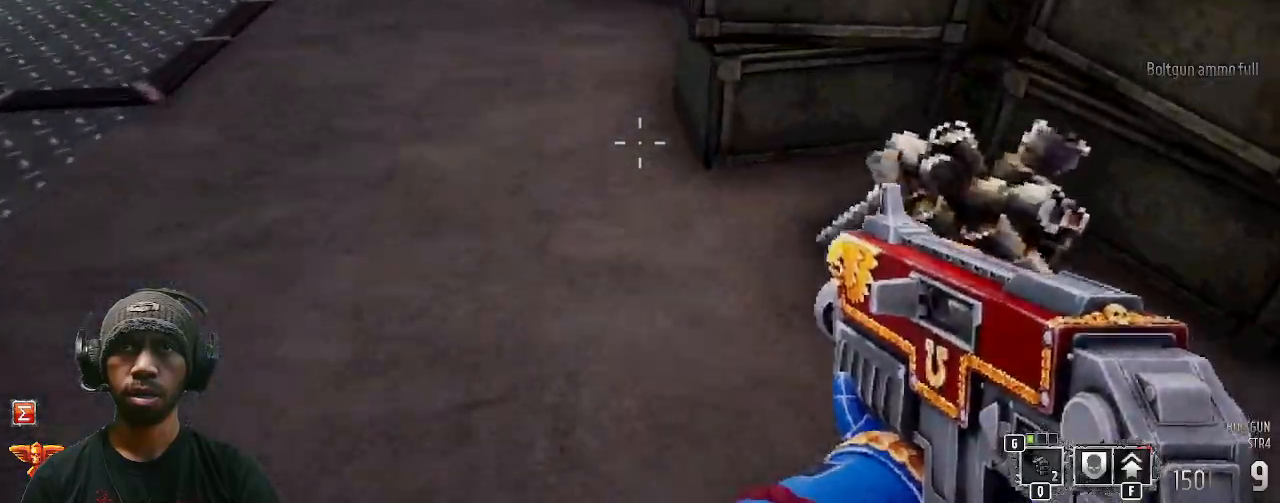
{"keys": ["s"], "mouse": [], "events": [[67, "w", "up"]]}
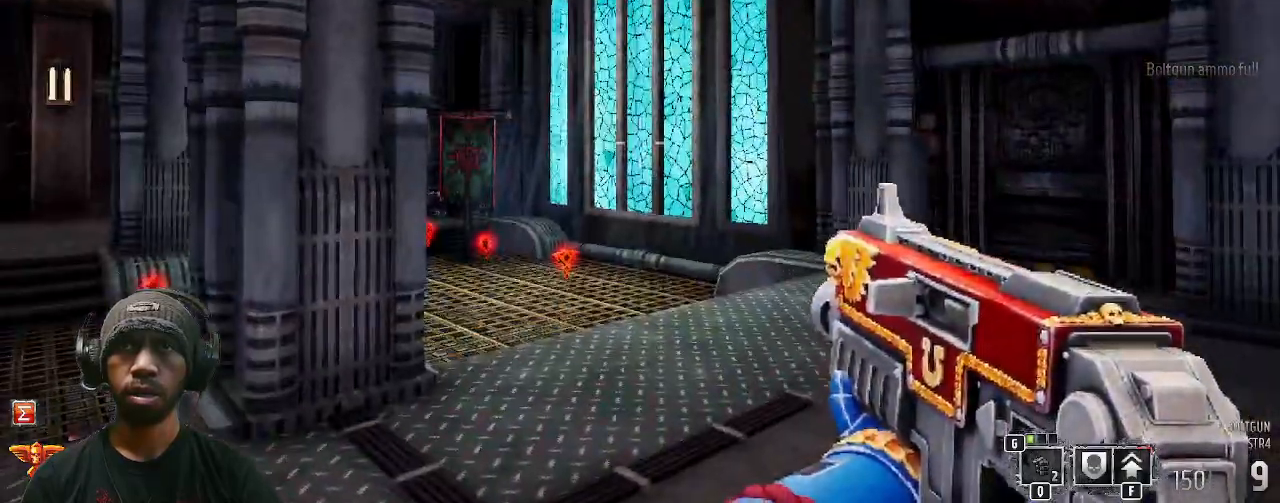
{"keys": ["a", "s", "w"], "mouse": [], "events": [[250, "a", "down"], [417, "w", "down"]]}
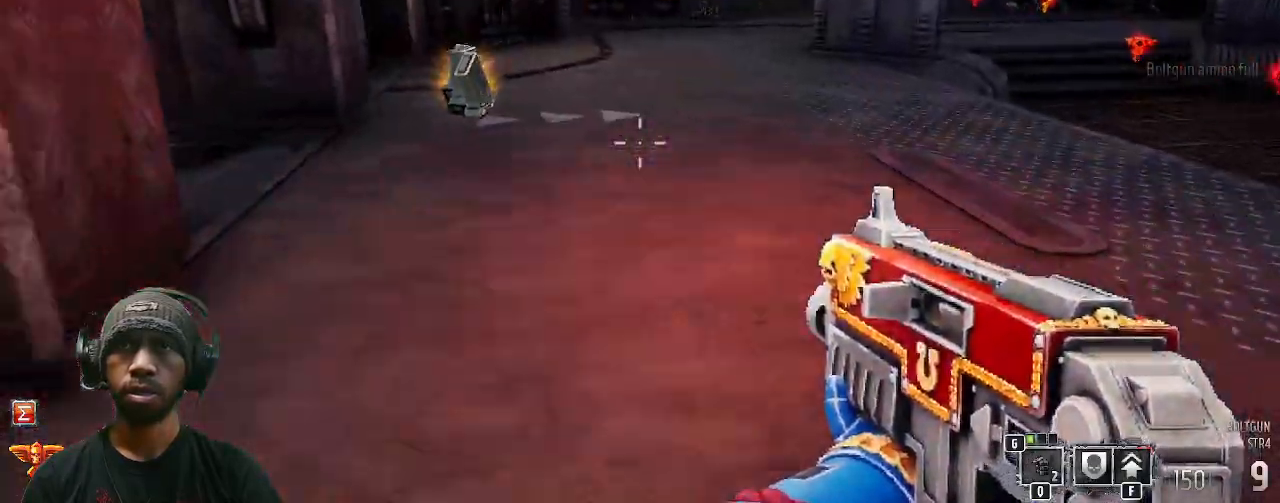
{"keys": ["s", "w"], "mouse": [], "events": [[33, "a", "up"]]}
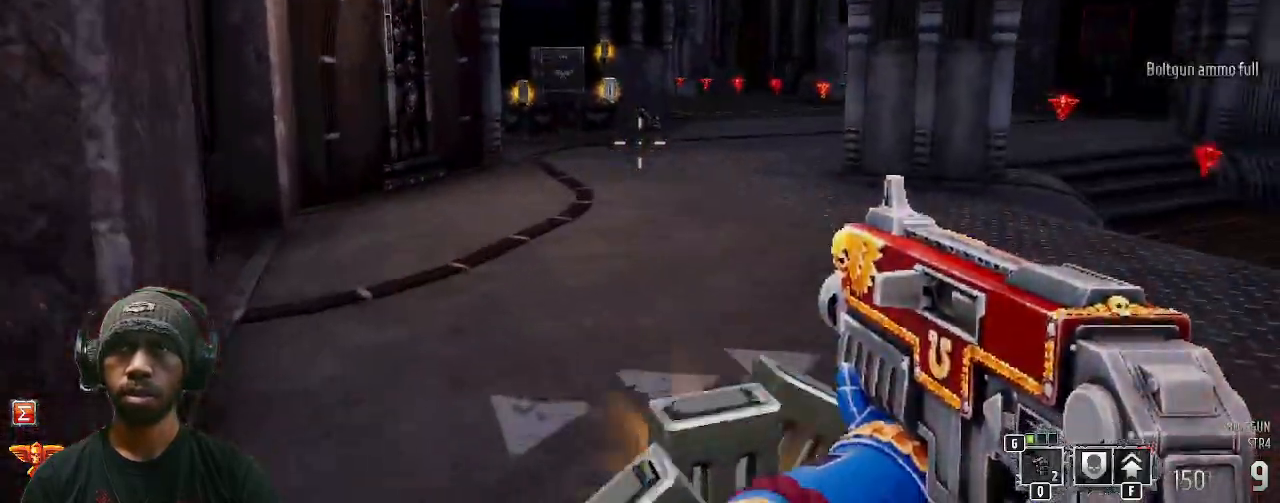
{"keys": ["s", "w"], "mouse": [], "events": []}
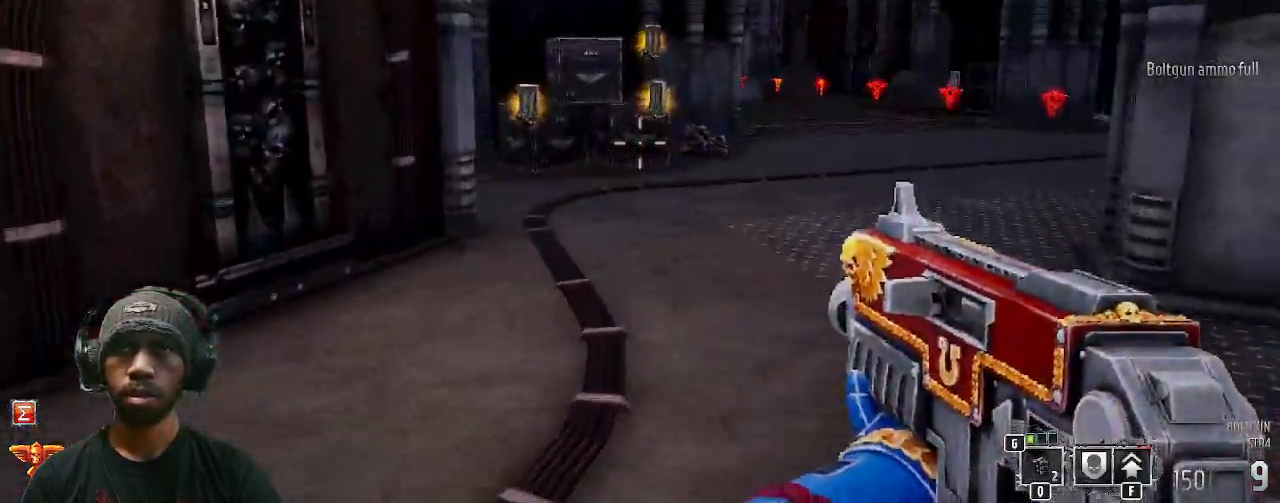
{"keys": ["s", "w"], "mouse": [], "events": []}
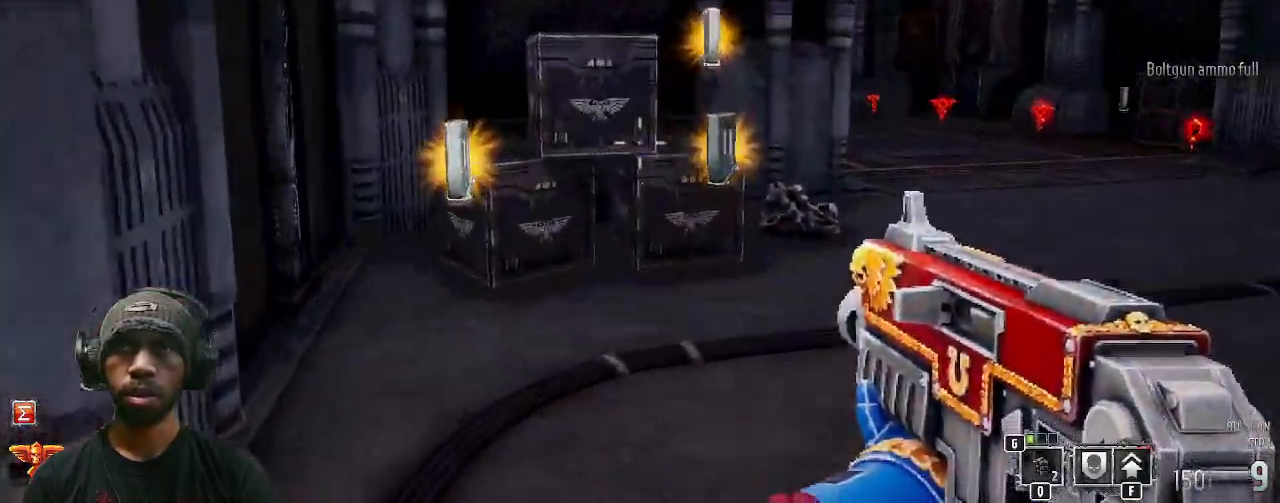
{"keys": ["s"], "mouse": [], "events": [[433, "w", "up"]]}
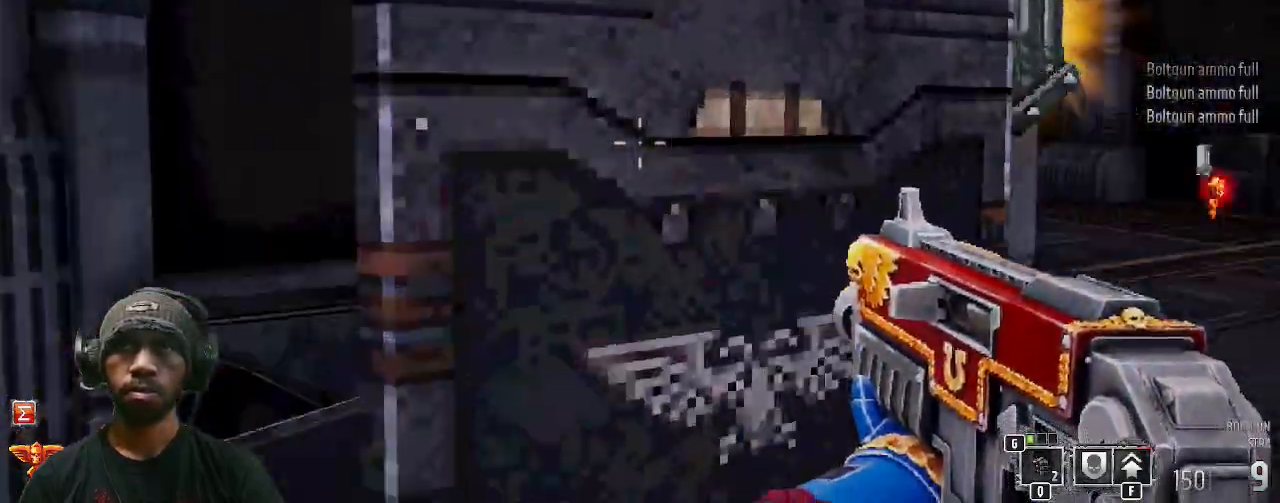
{"keys": ["d", "s", "w"], "mouse": [], "events": [[233, "d", "down"], [317, "w", "down"]]}
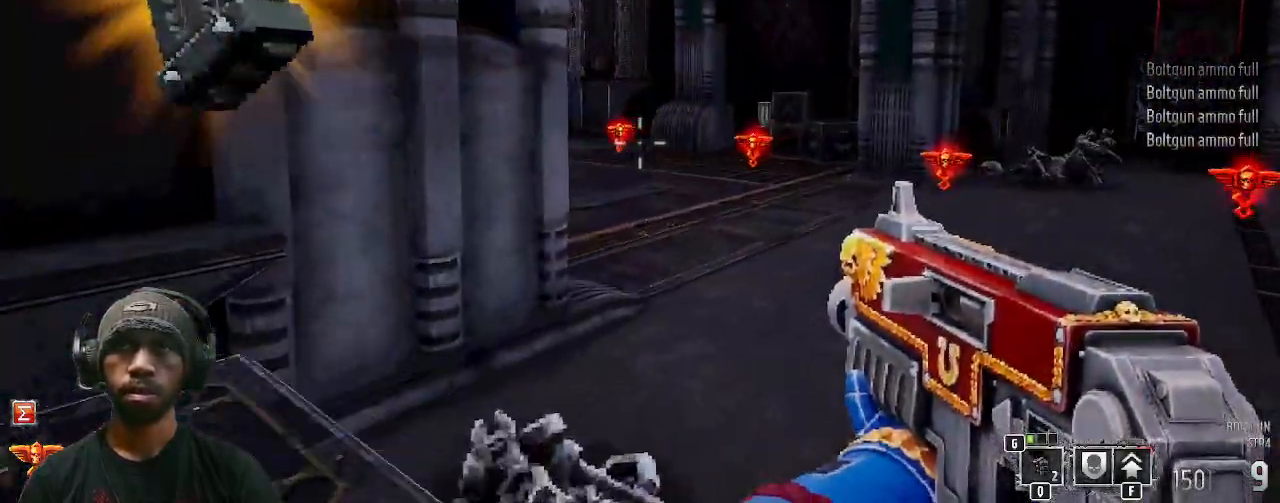
{"keys": ["d", "s"], "mouse": [], "events": [[283, "w", "up"]]}
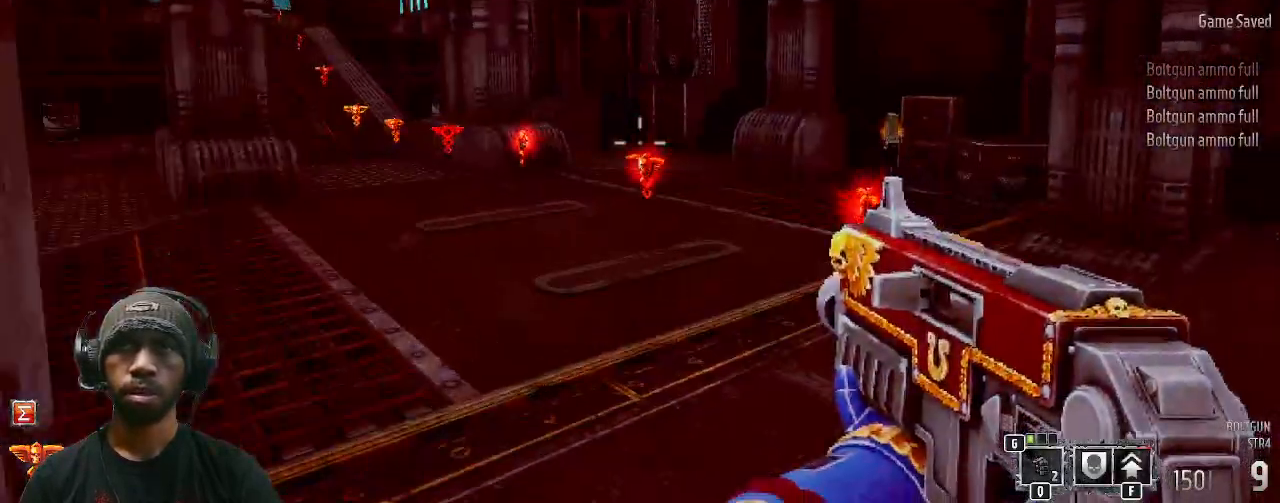
{"keys": ["s"], "mouse": [], "events": [[367, "d", "up"]]}
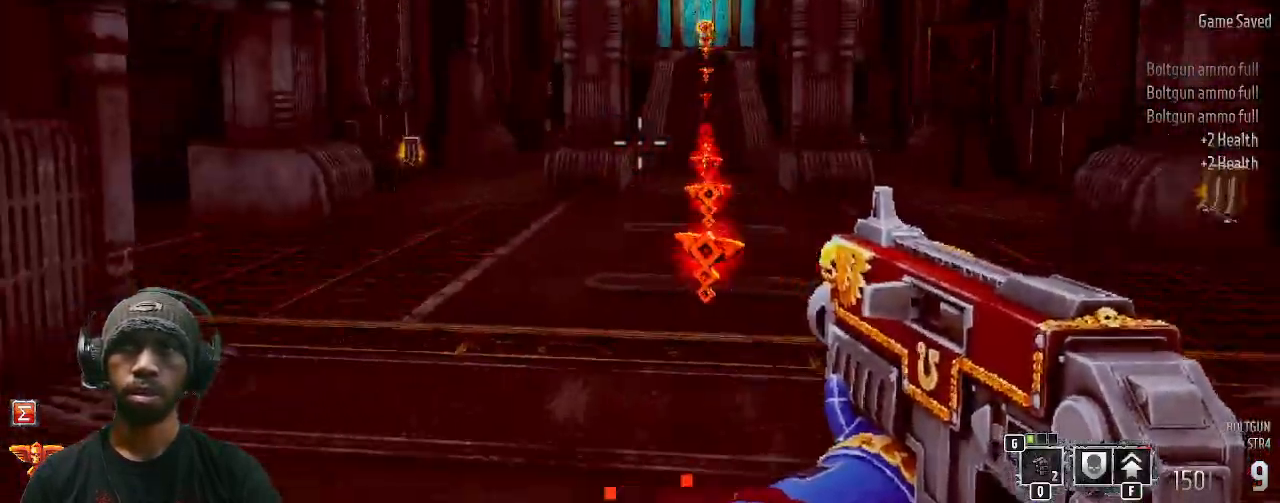
{"keys": ["s"], "mouse": [], "events": []}
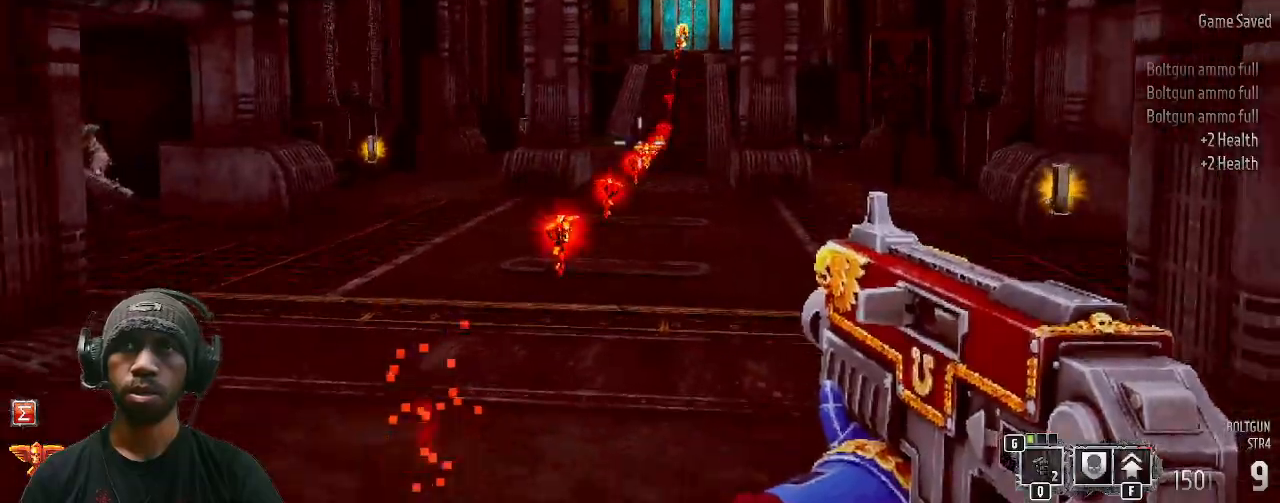
{"keys": ["a", "s"], "mouse": [], "events": [[233, "a", "down"]]}